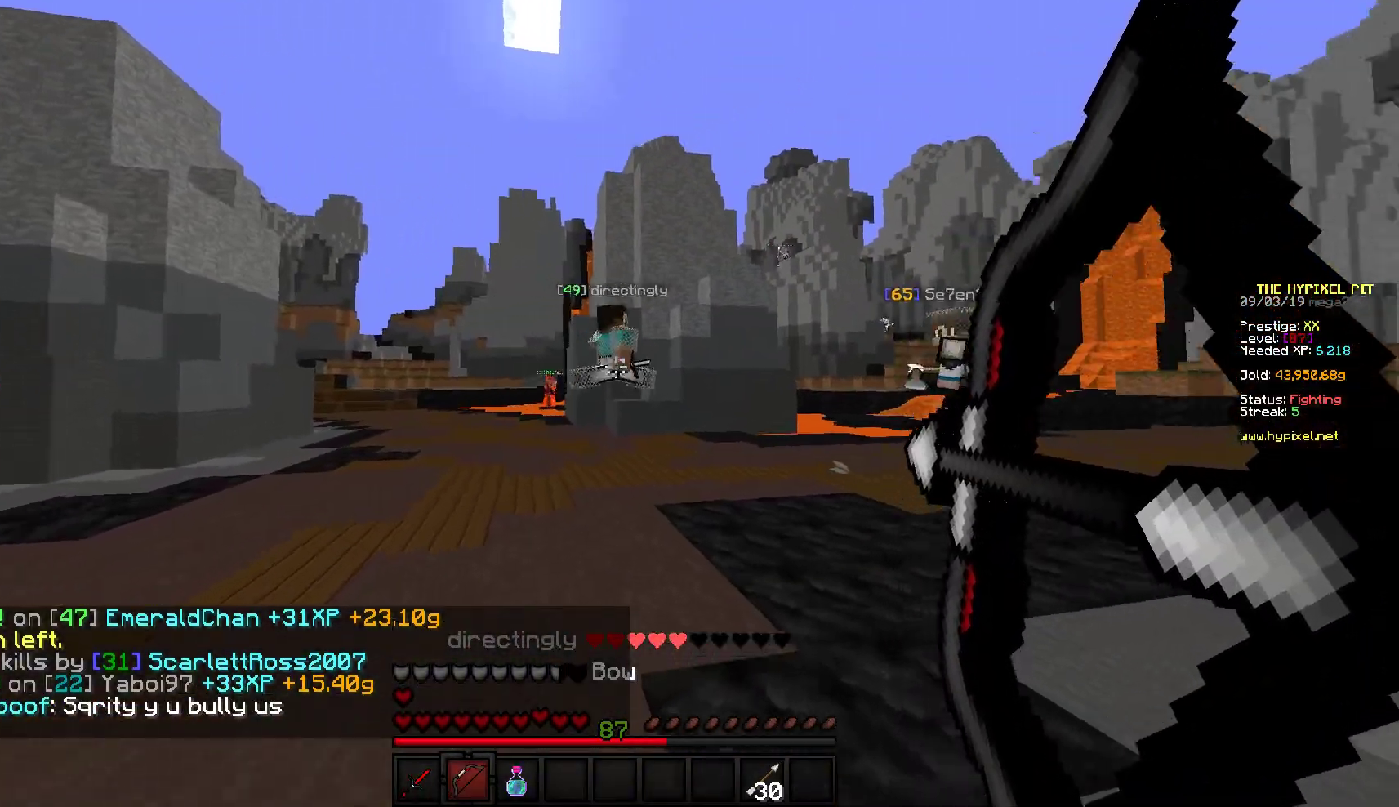
Gameplay with keyboard and mouse; each line is a JSON object with the keys and mouse buttons held at the frame after it. "events" lists presses ("down") and releases ("up") of "a", "d", "s", "w", "mouse_left" and "mouse_right" between this image and that frame as [ms after this image, input, new state], when the widget could be followed in between. "mouse_left", "mouse_right" = the "left", "right" buttons of the "mouse" list. No other keys are recorded. Fast repeated clicks can show as one long hold. Mouse movement is not recorded.
{"keys": ["w"], "mouse": ["right"], "events": [[333, "mouse_right", "up"], [483, "mouse_right", "down"]]}
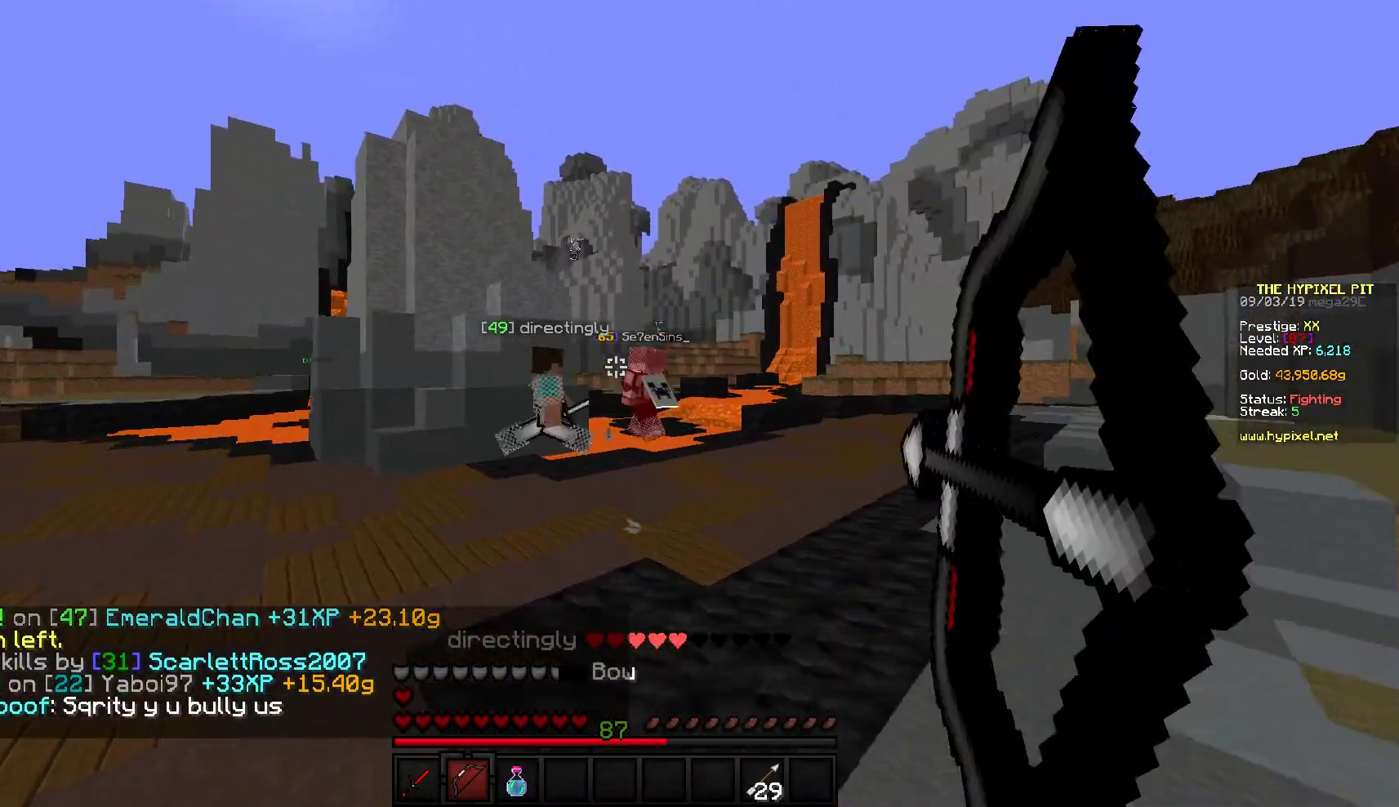
{"keys": ["w"], "mouse": ["right"], "events": []}
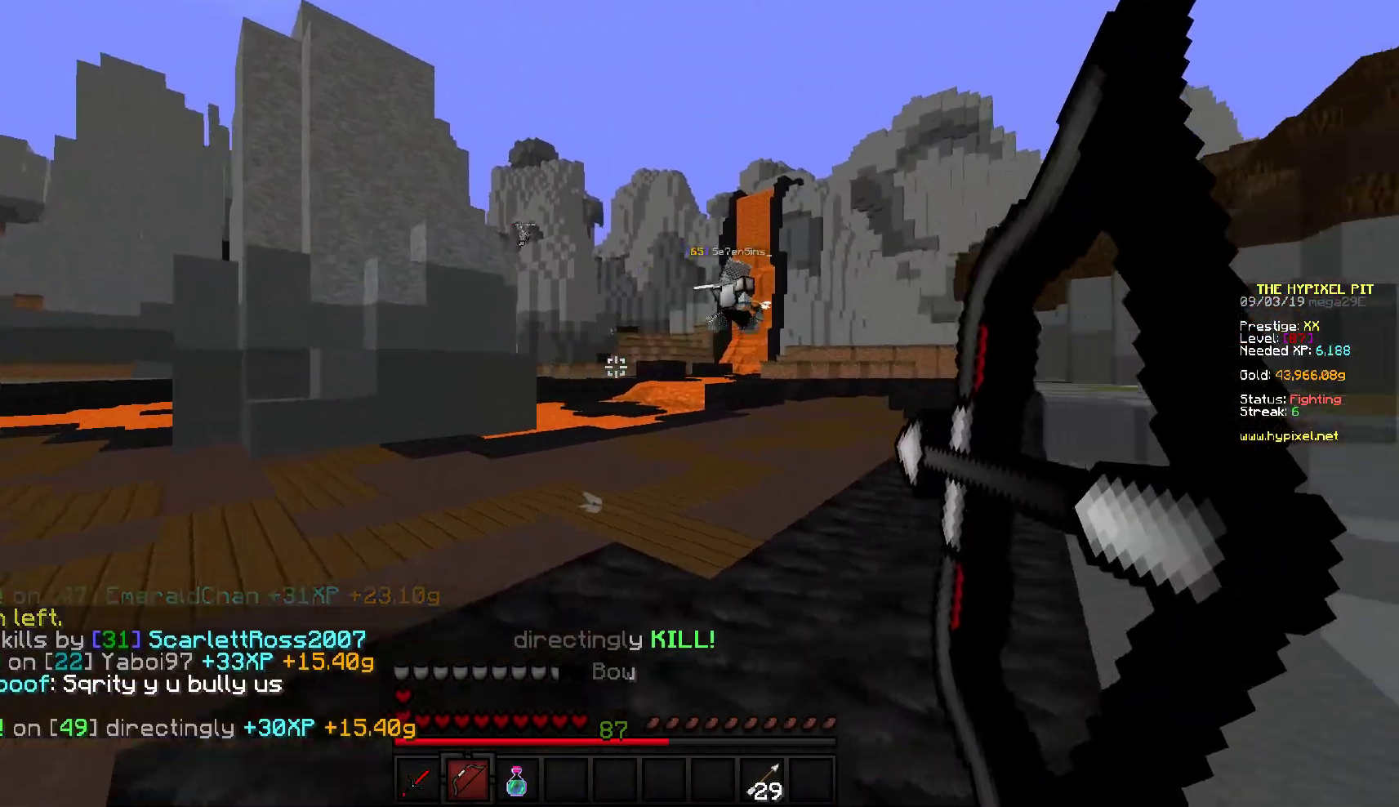
{"keys": ["w"], "mouse": ["right"], "events": []}
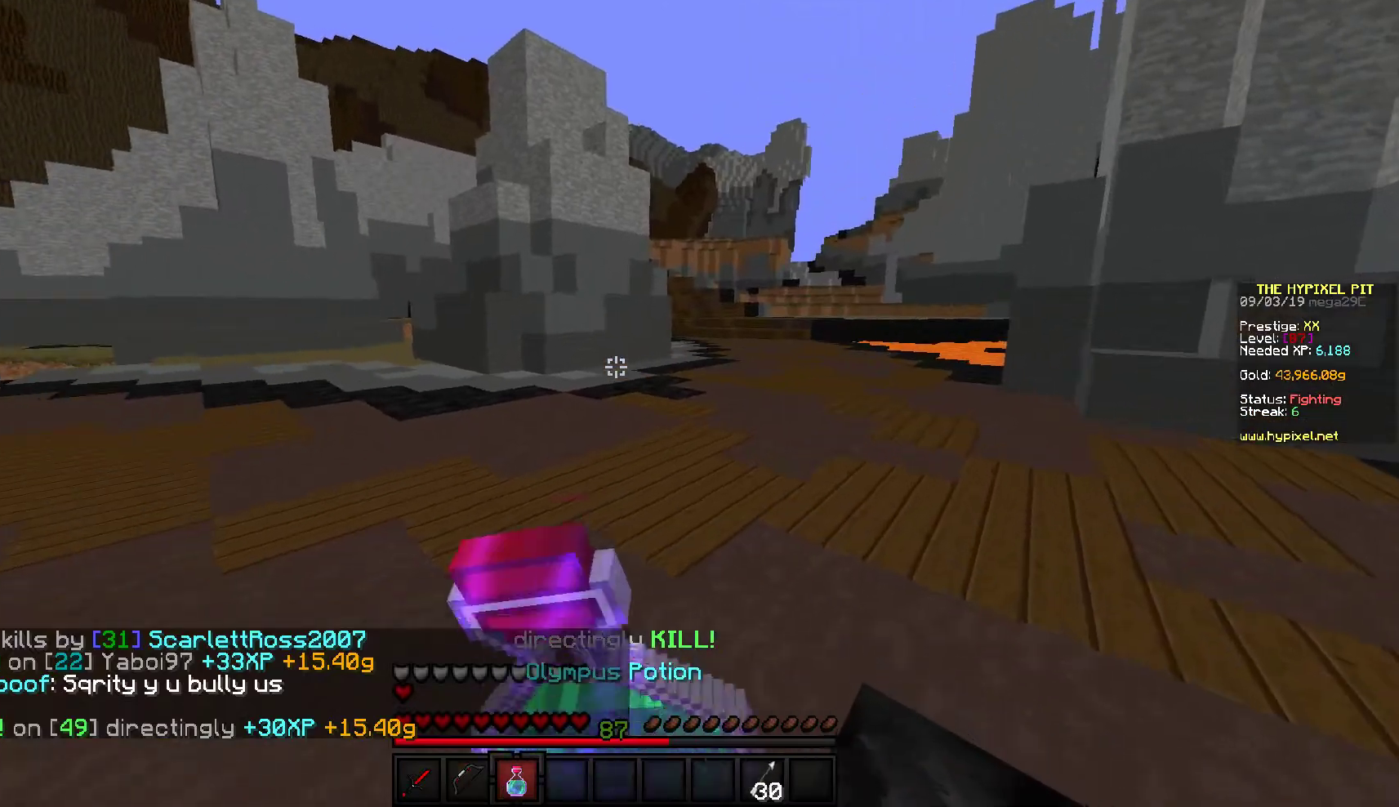
{"keys": ["d", "s"], "mouse": ["right"], "events": [[50, "a", "down"], [117, "w", "up"], [233, "s", "down"], [317, "a", "up"], [333, "d", "down"]]}
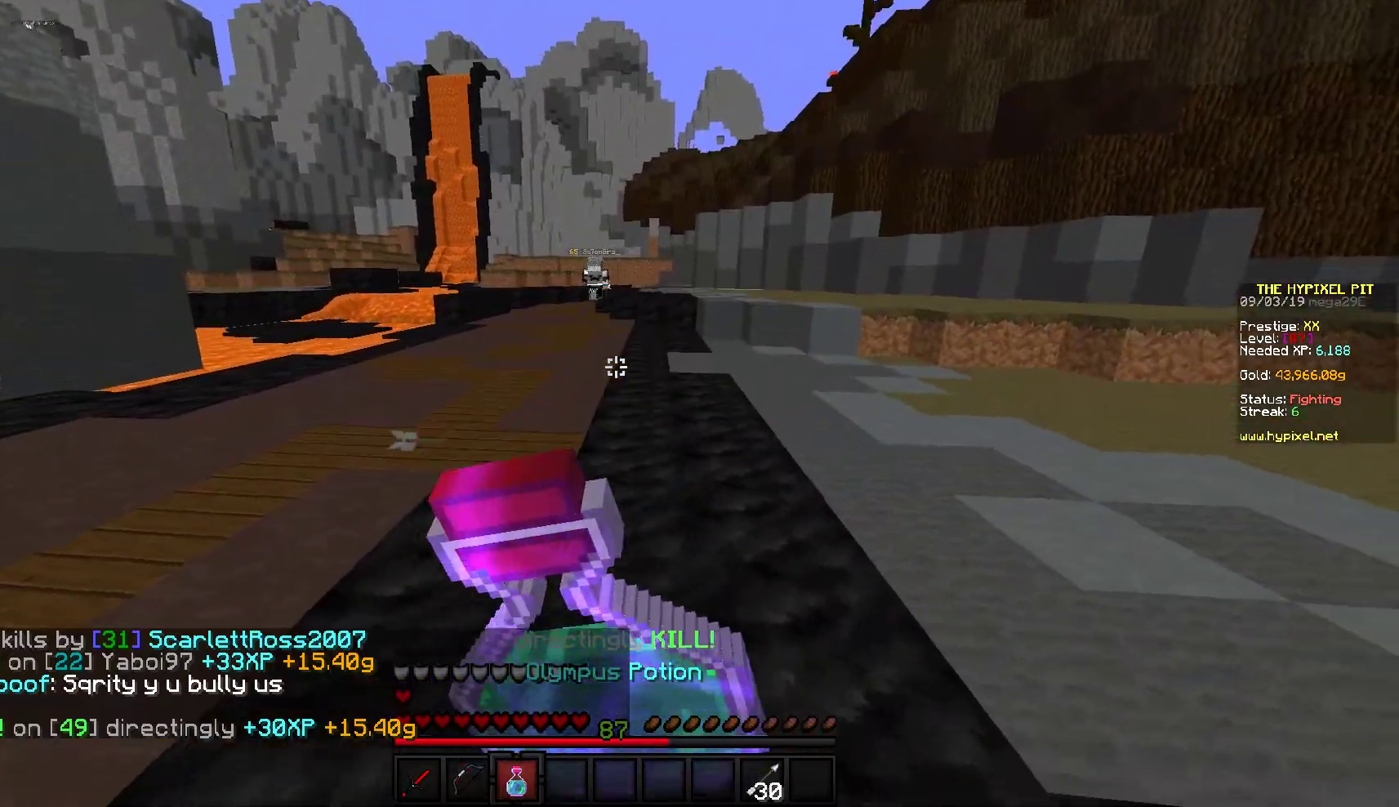
{"keys": ["d", "w"], "mouse": ["right"], "events": [[367, "s", "up"], [483, "w", "down"]]}
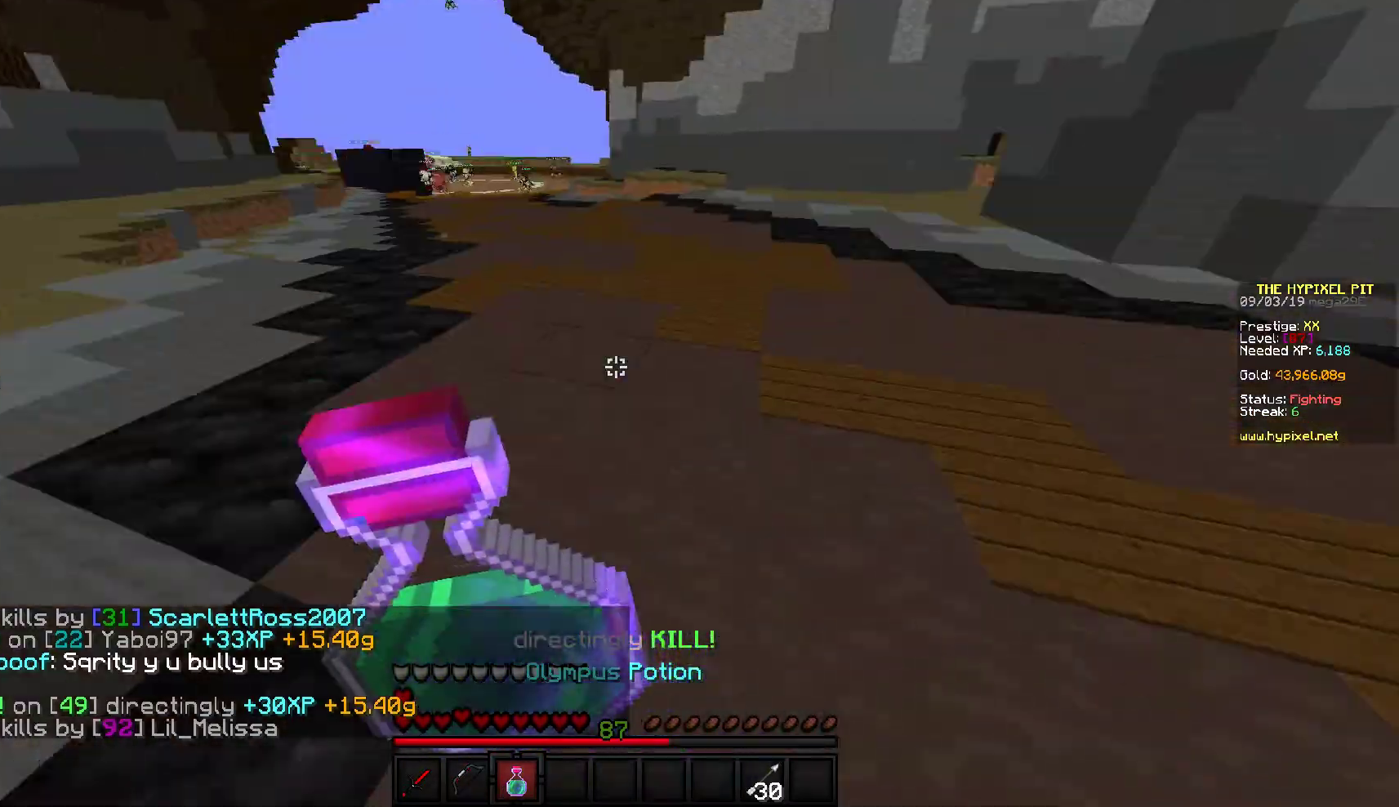
{"keys": ["w"], "mouse": ["right"], "events": [[433, "d", "up"]]}
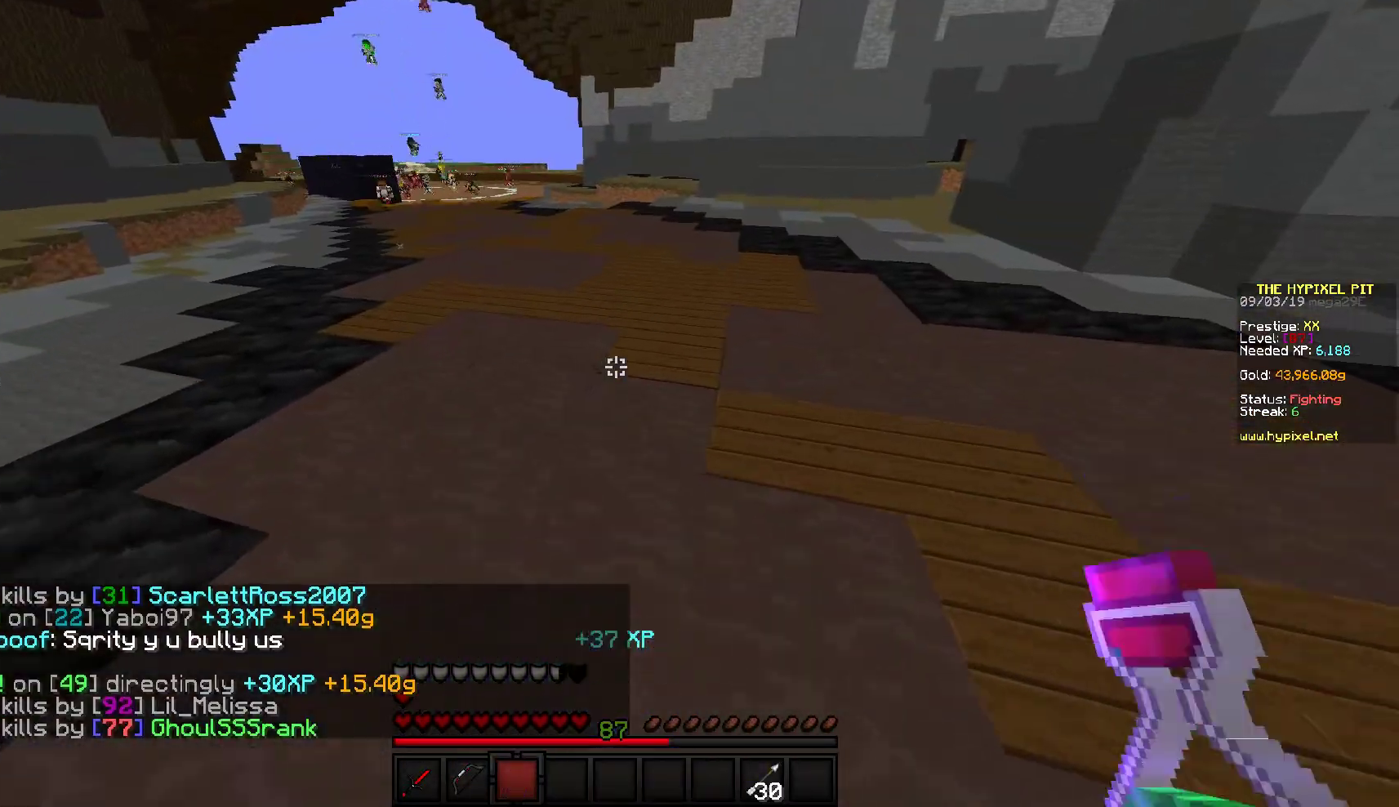
{"keys": ["w"], "mouse": [], "events": [[350, "mouse_right", "up"]]}
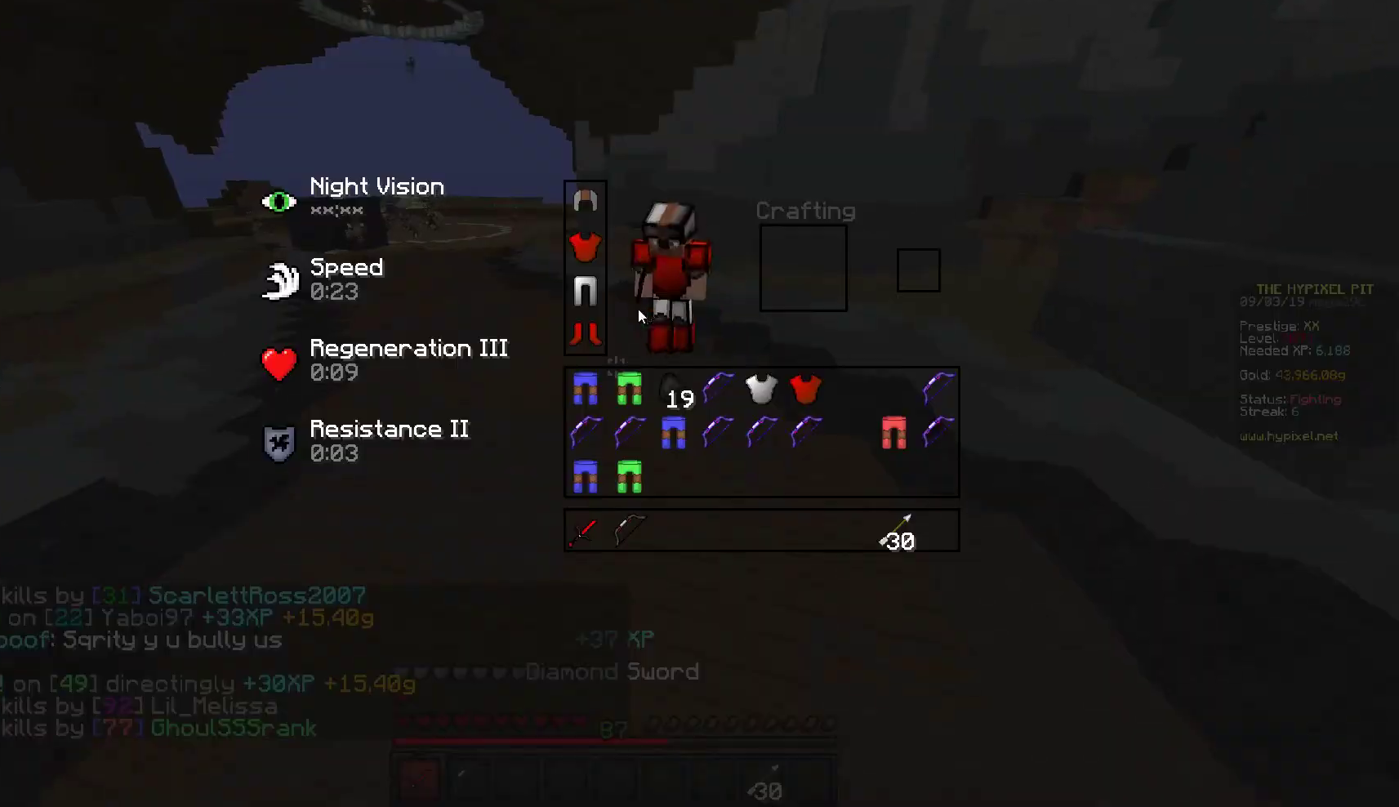
{"keys": [], "mouse": [], "events": [[33, "w", "up"]]}
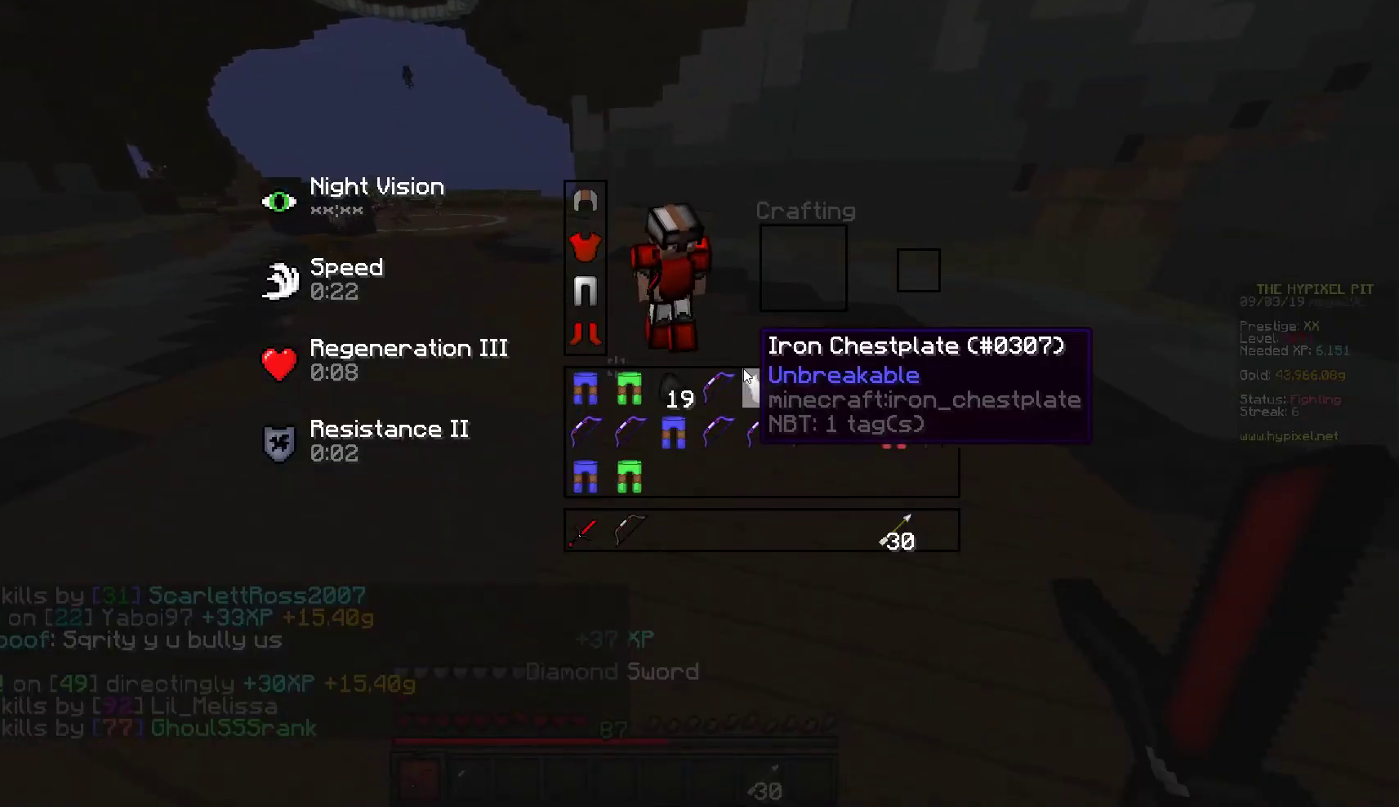
{"keys": [], "mouse": [], "events": []}
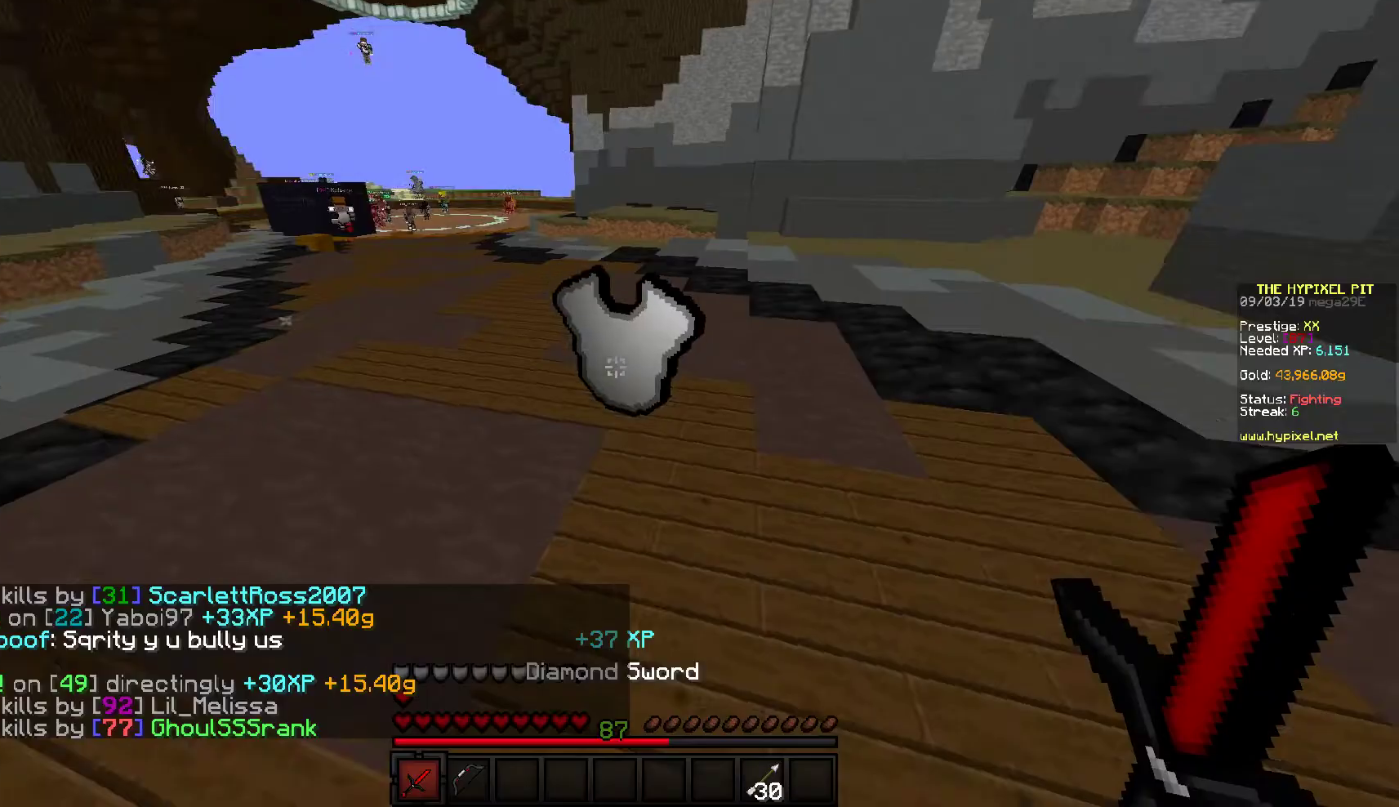
{"keys": ["w"], "mouse": ["left"], "events": [[167, "w", "down"], [367, "mouse_left", "down"]]}
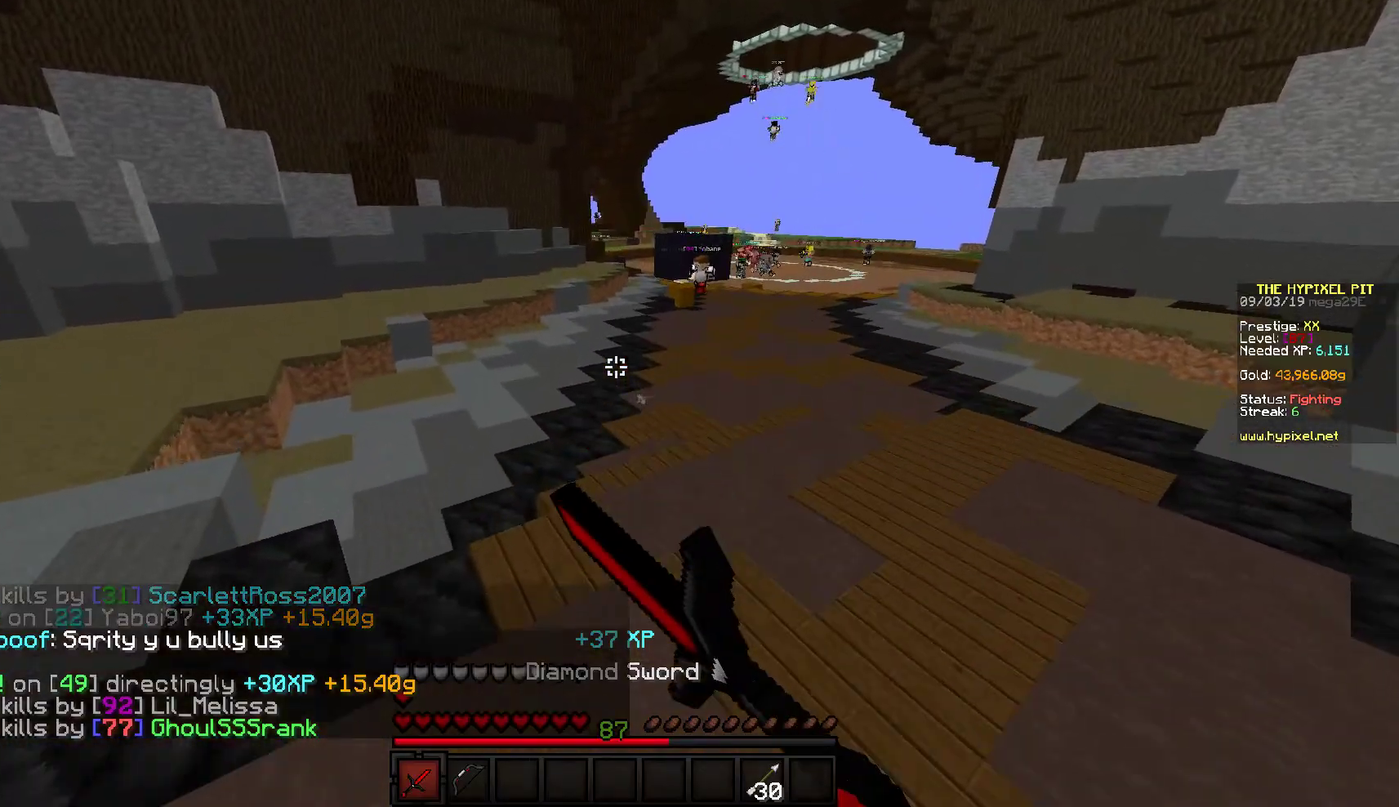
{"keys": ["w"], "mouse": [], "events": [[350, "mouse_left", "up"]]}
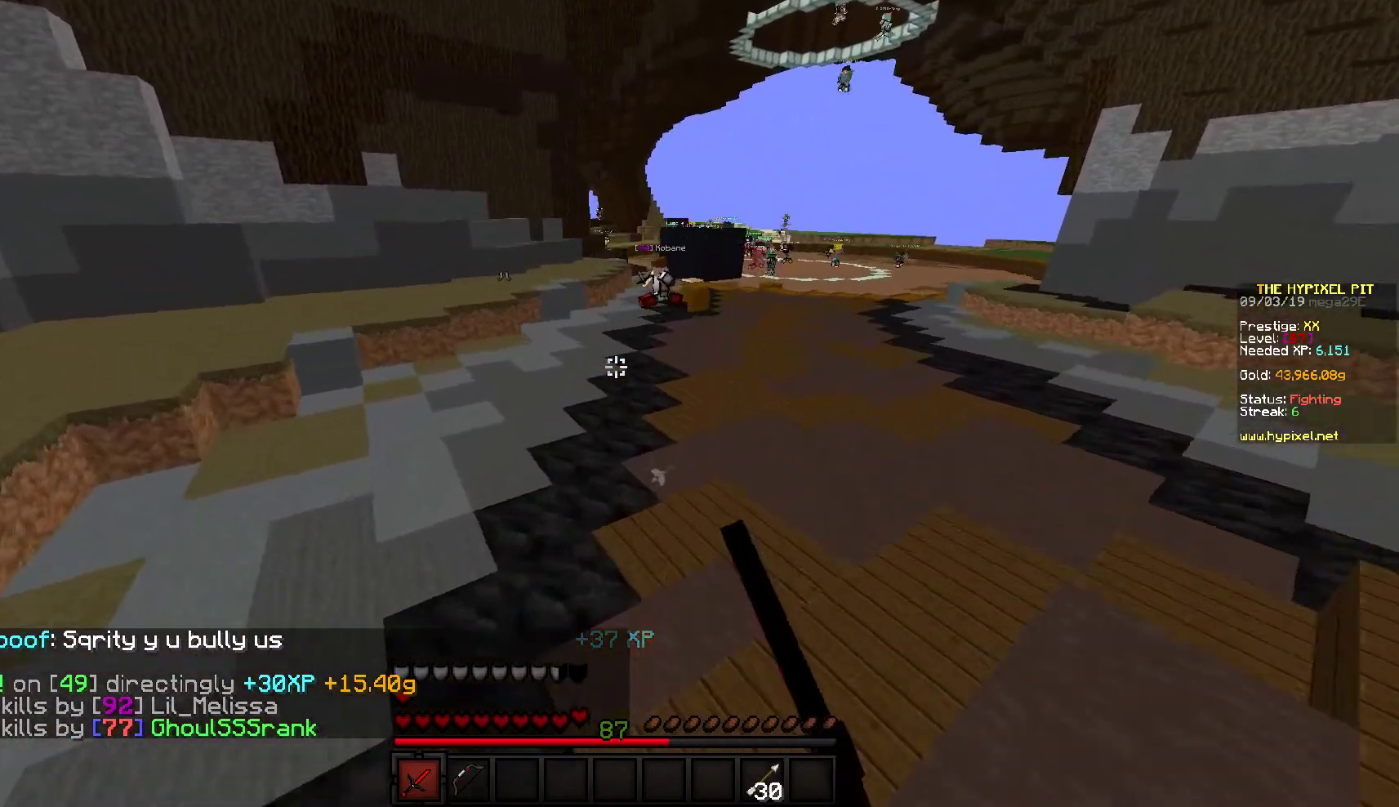
{"keys": ["w"], "mouse": ["right"], "events": [[217, "mouse_right", "down"]]}
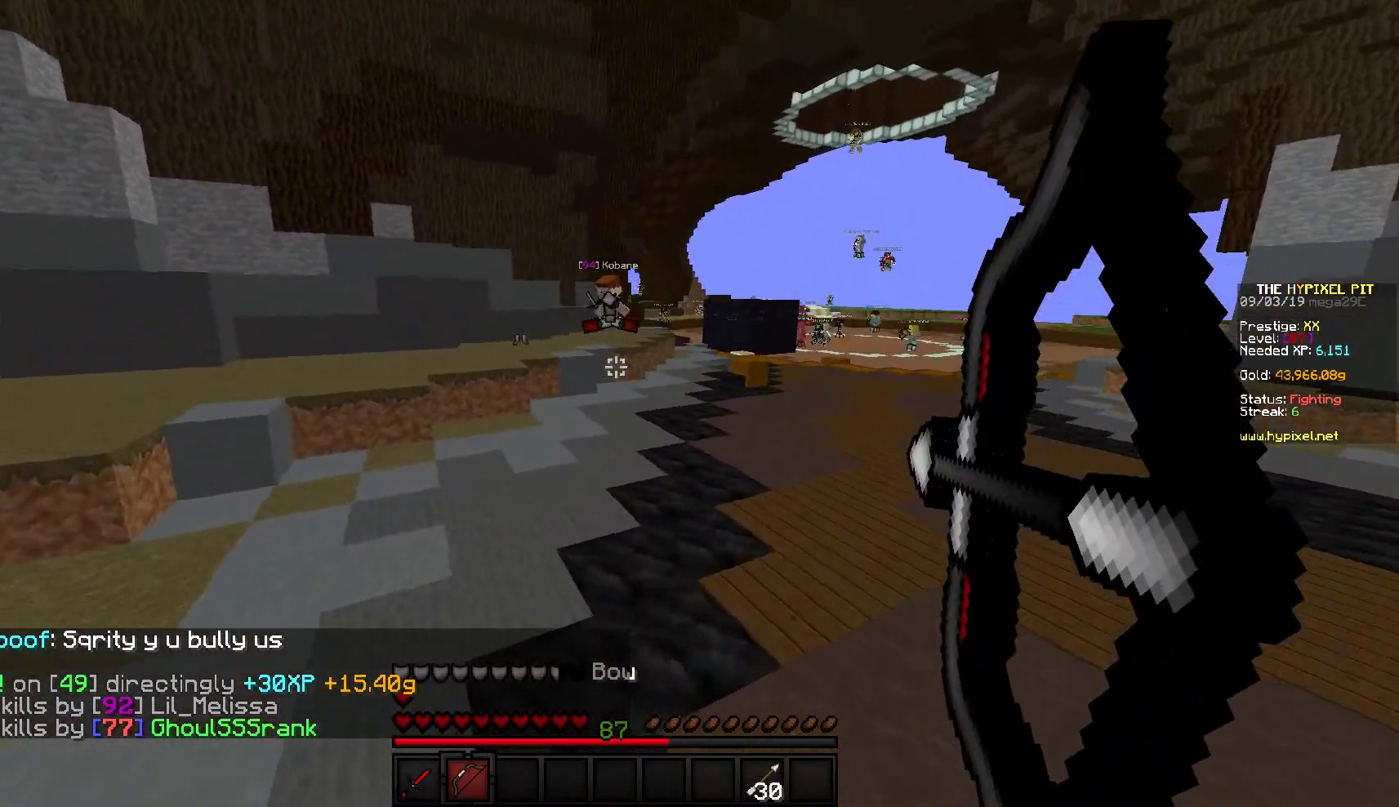
{"keys": ["w"], "mouse": ["right"], "events": []}
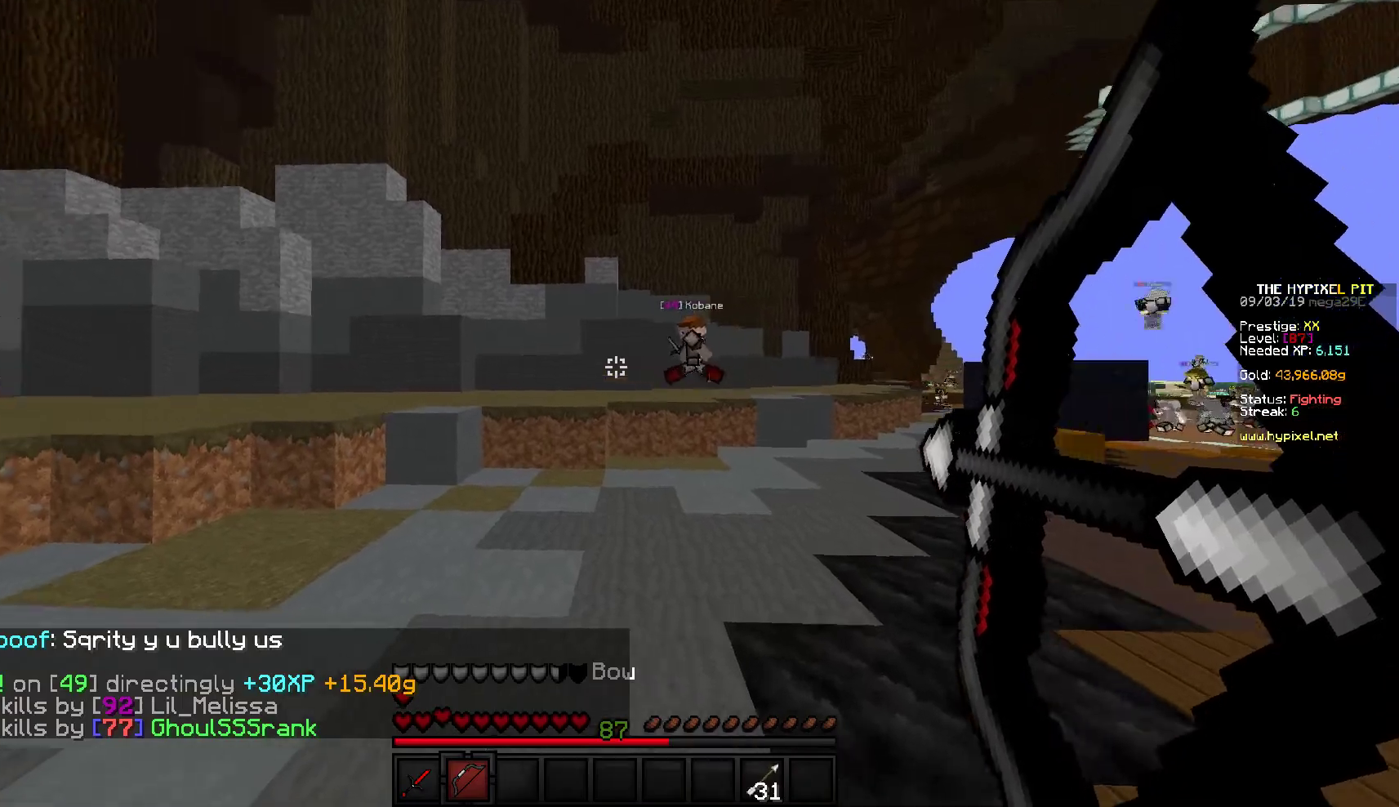
{"keys": ["w"], "mouse": [], "events": [[433, "mouse_right", "up"]]}
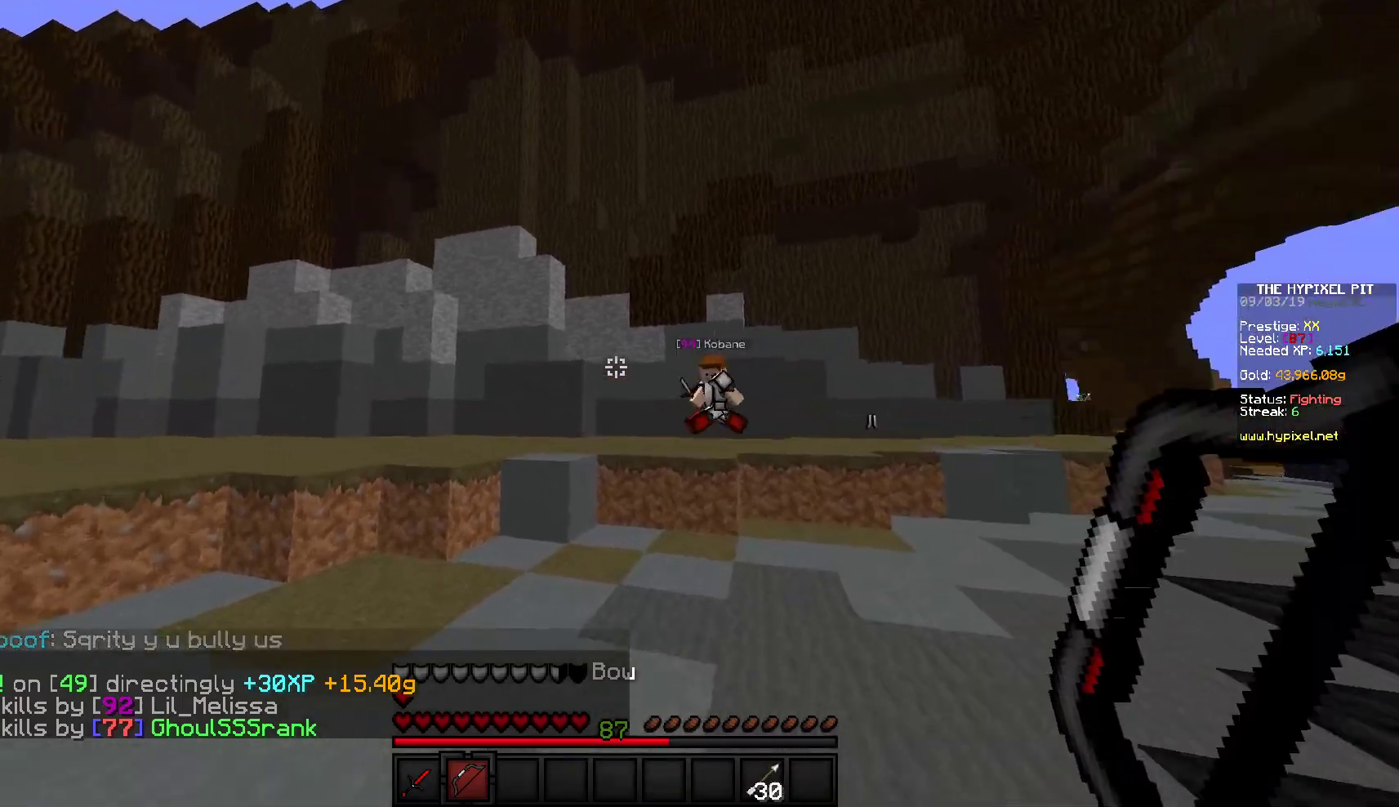
{"keys": ["w"], "mouse": [], "events": []}
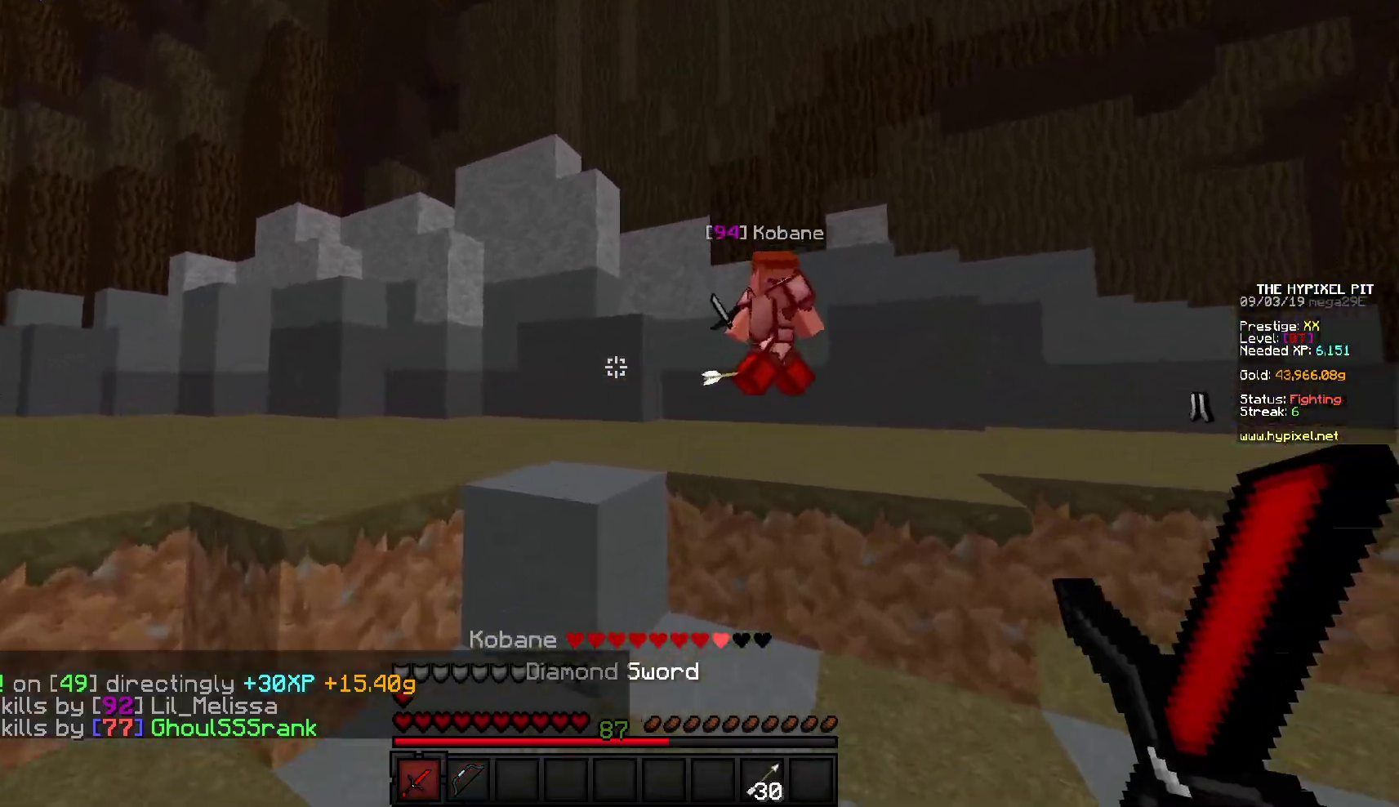
{"keys": ["a", "w"], "mouse": [], "events": [[250, "a", "down"]]}
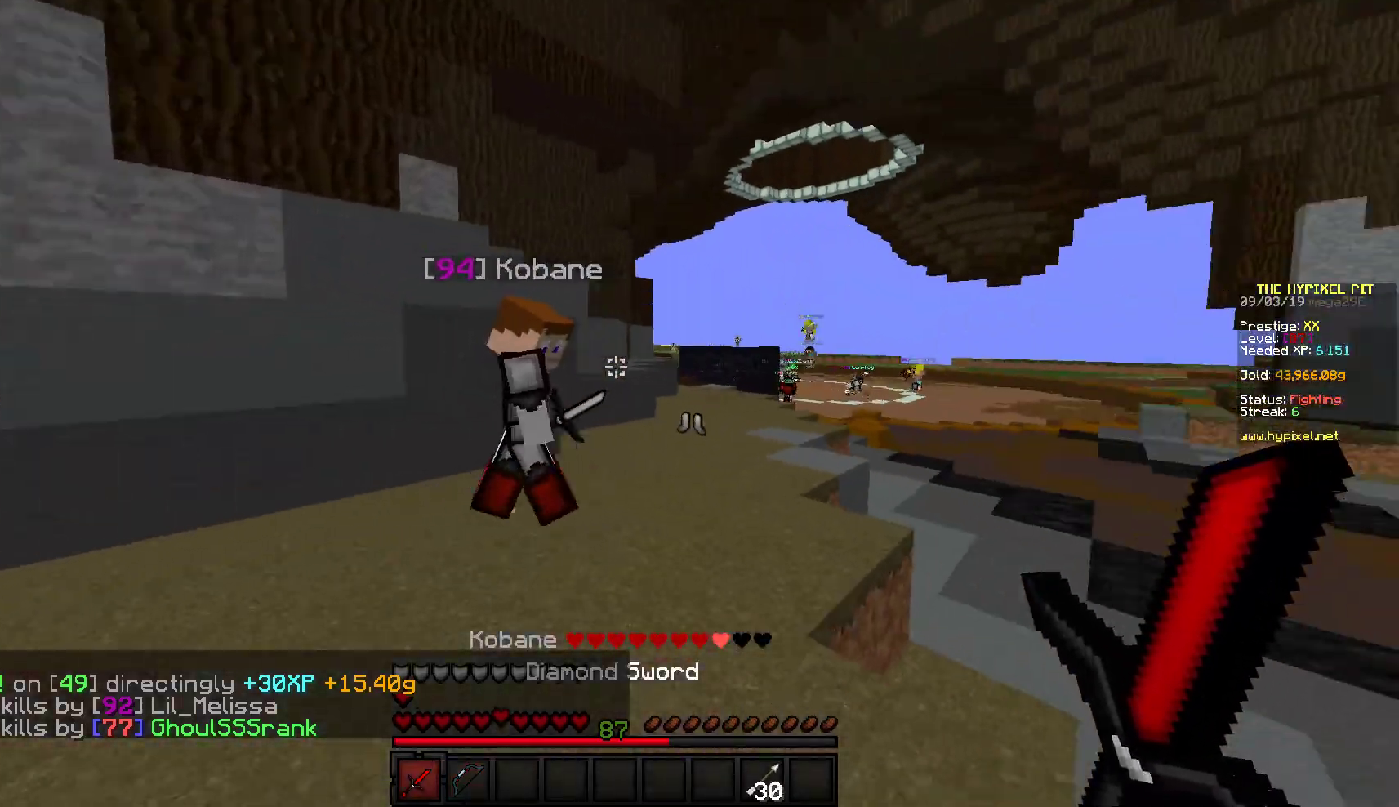
{"keys": ["d", "w"], "mouse": ["left"], "events": [[17, "mouse_left", "down"], [50, "a", "up"], [117, "d", "down"]]}
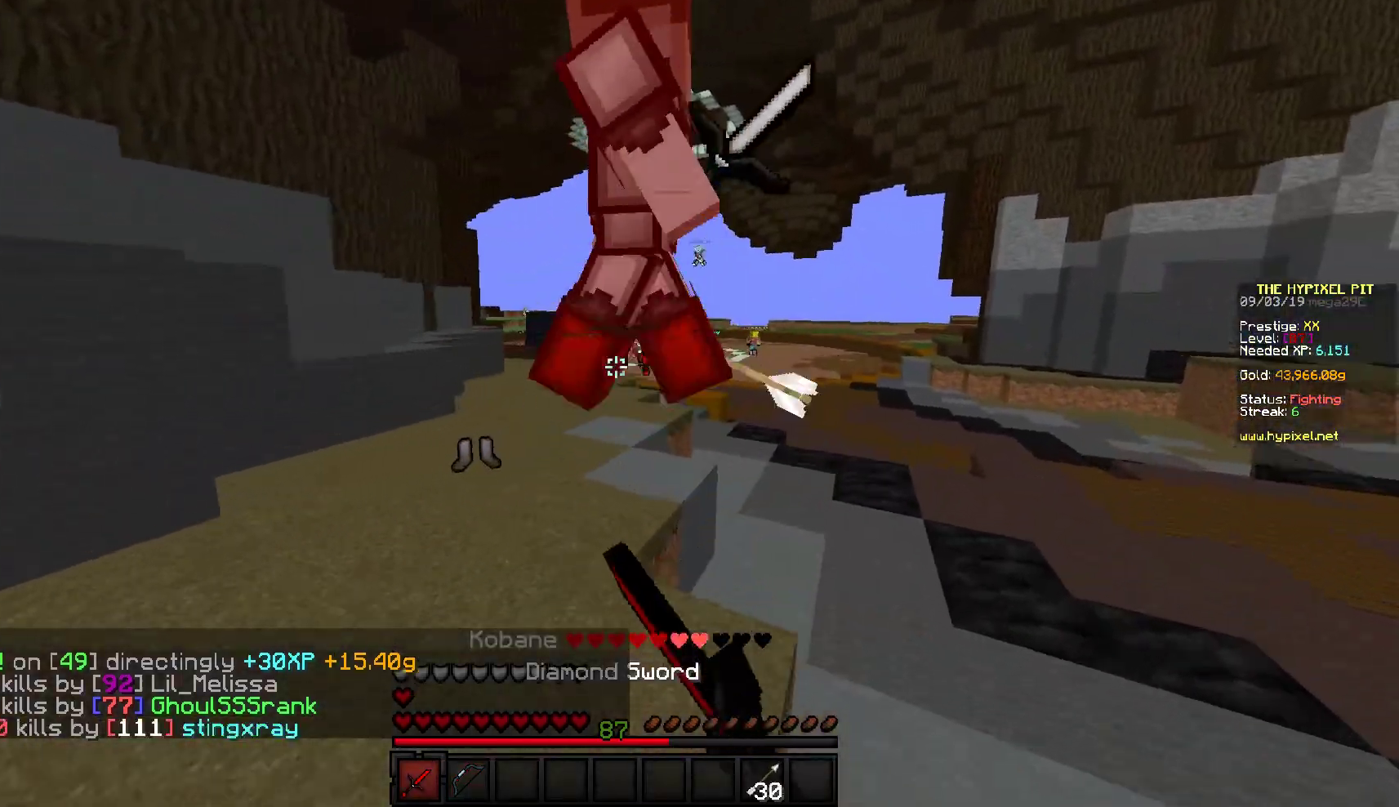
{"keys": ["d", "w"], "mouse": ["left"], "events": []}
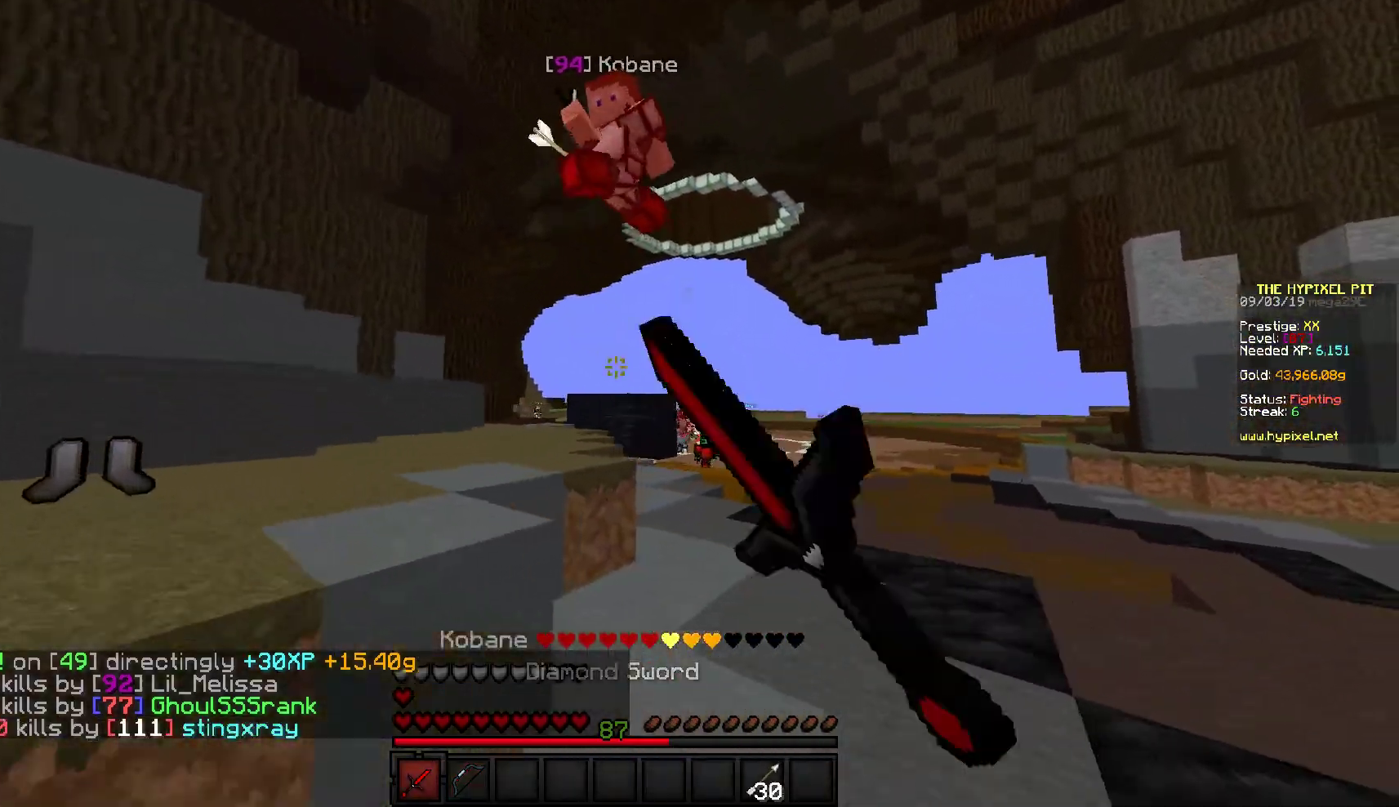
{"keys": ["d", "w"], "mouse": ["right"], "events": [[217, "mouse_left", "up"], [217, "mouse_right", "down"], [400, "w", "up"], [500, "w", "down"]]}
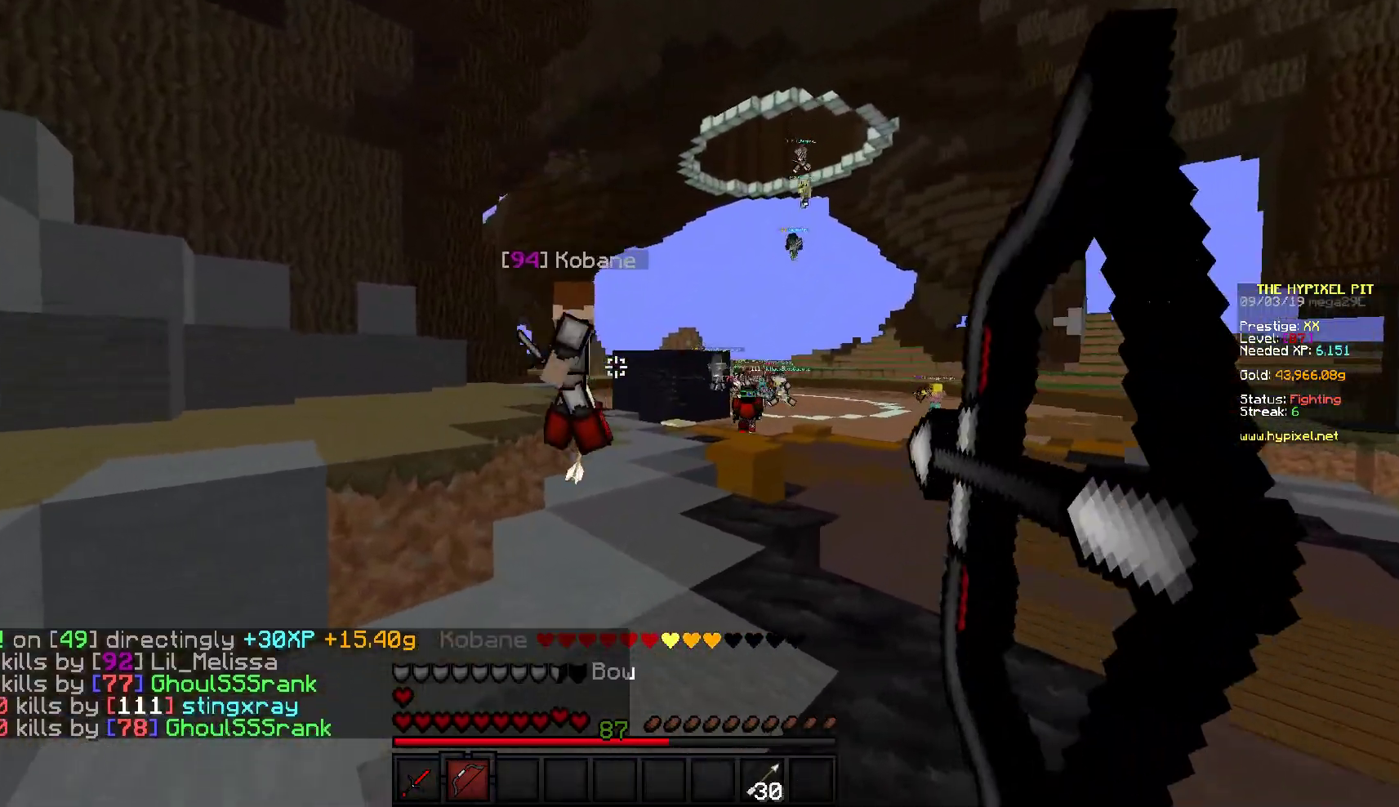
{"keys": ["d", "w"], "mouse": ["left"], "events": [[100, "mouse_right", "up"], [150, "mouse_left", "down"], [467, "mouse_left", "up"], [500, "mouse_left", "down"]]}
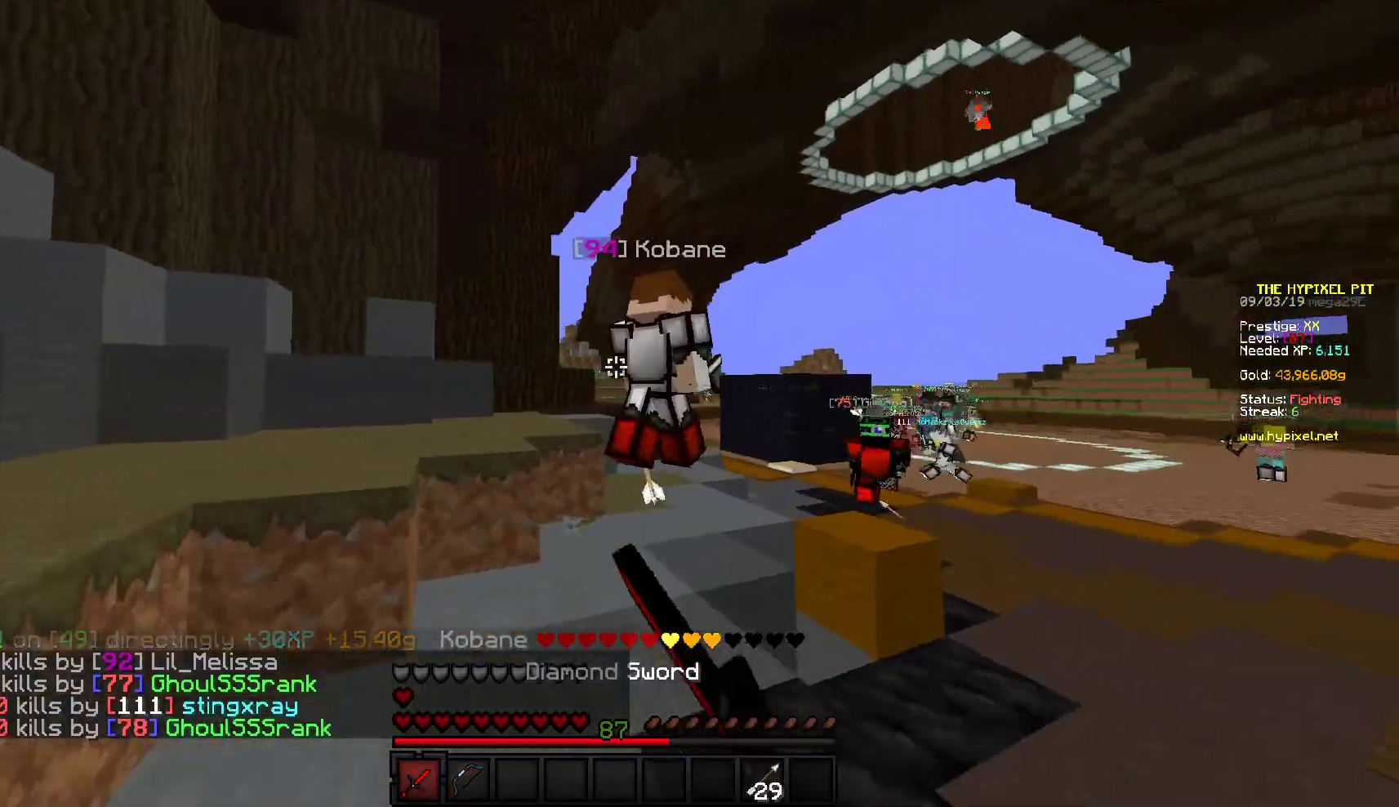
{"keys": ["w"], "mouse": ["left"], "events": [[67, "d", "up"], [150, "mouse_left", "up"], [250, "mouse_left", "down"], [333, "mouse_left", "up"], [417, "mouse_left", "down"]]}
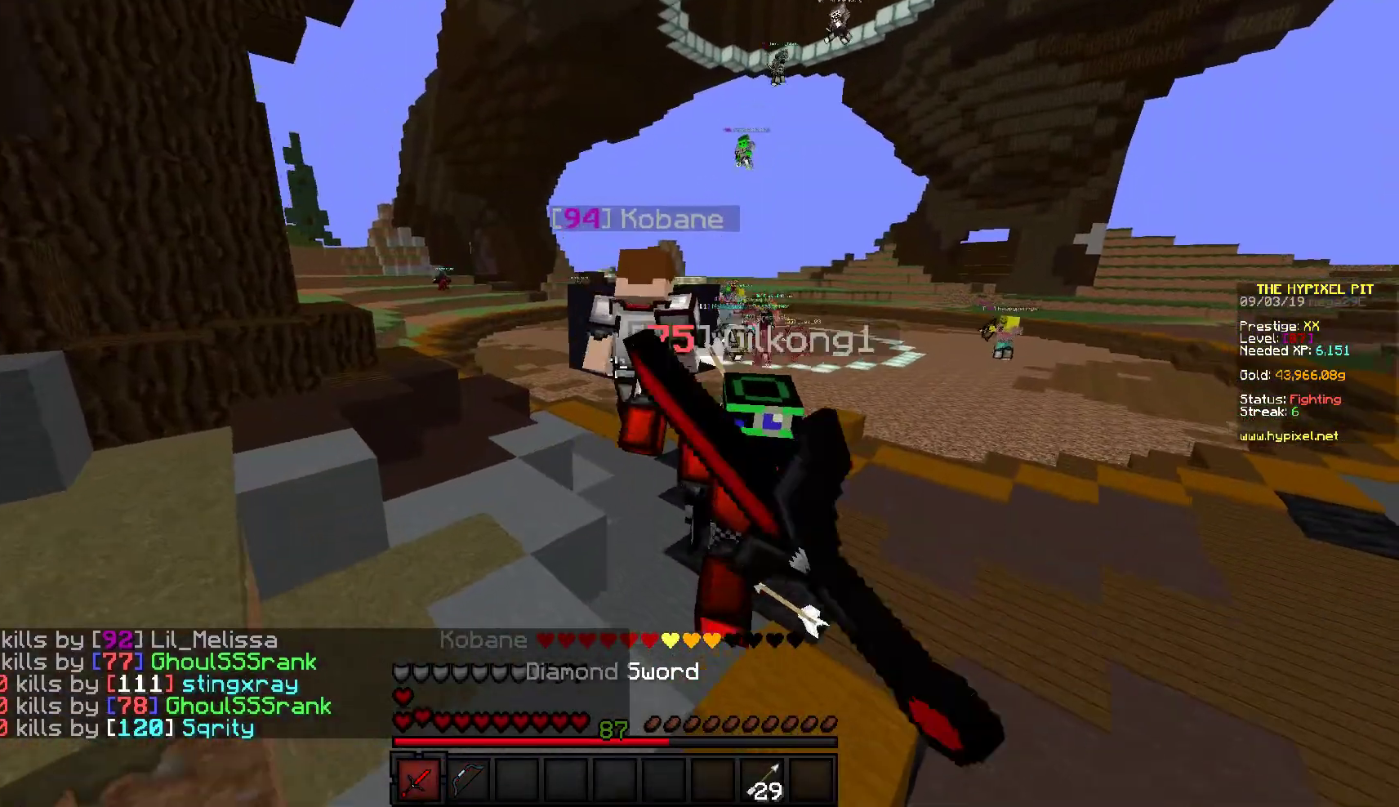
{"keys": ["d", "w"], "mouse": ["left"], "events": [[83, "a", "down"], [233, "w", "up"], [300, "d", "down"], [333, "a", "up"], [500, "w", "down"]]}
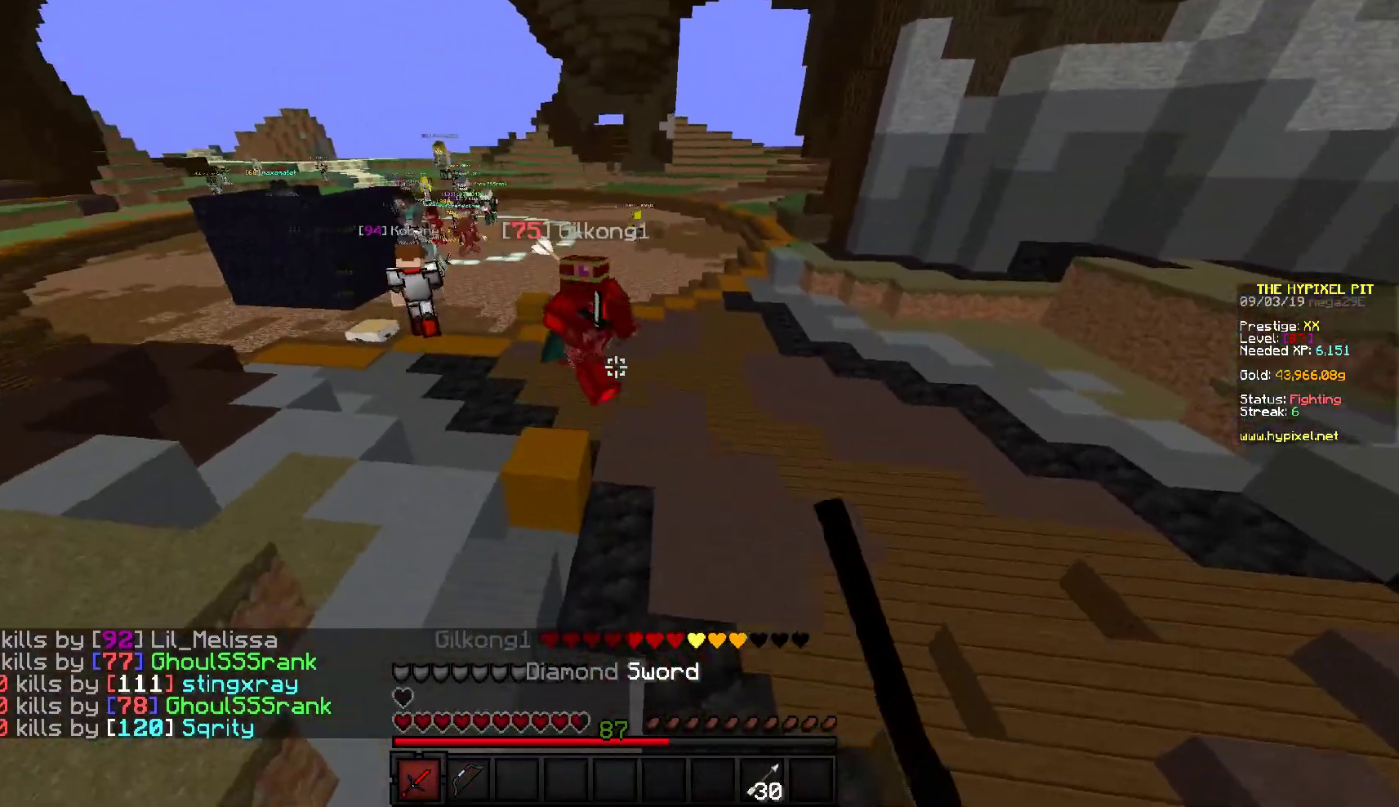
{"keys": ["d", "w"], "mouse": ["right"], "events": [[183, "mouse_left", "up"], [467, "mouse_right", "down"]]}
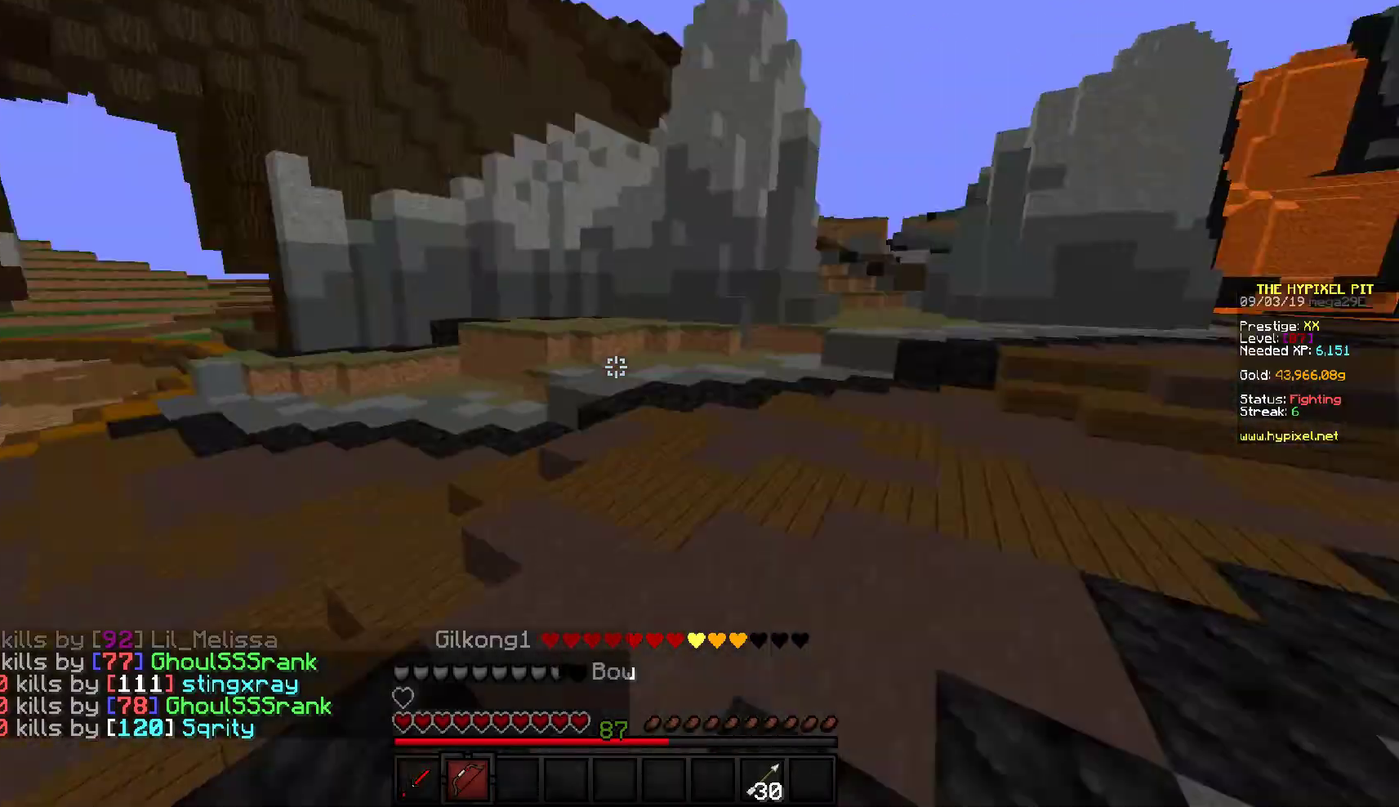
{"keys": ["a", "s"], "mouse": ["right"], "events": [[100, "w", "up"], [233, "s", "down"], [250, "a", "down"], [283, "d", "up"]]}
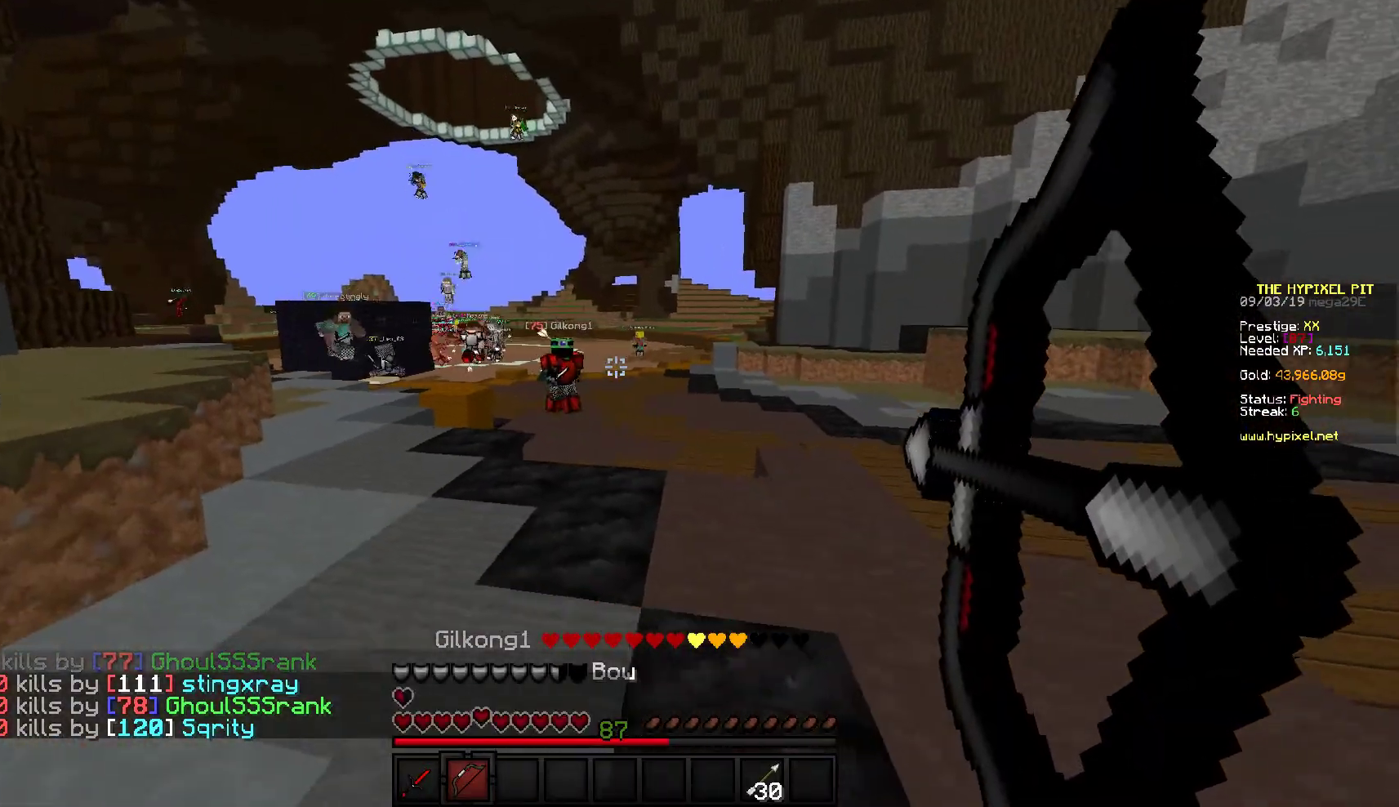
{"keys": ["d", "w"], "mouse": ["right"], "events": [[183, "s", "up"], [400, "d", "down"], [400, "w", "down"], [450, "a", "up"]]}
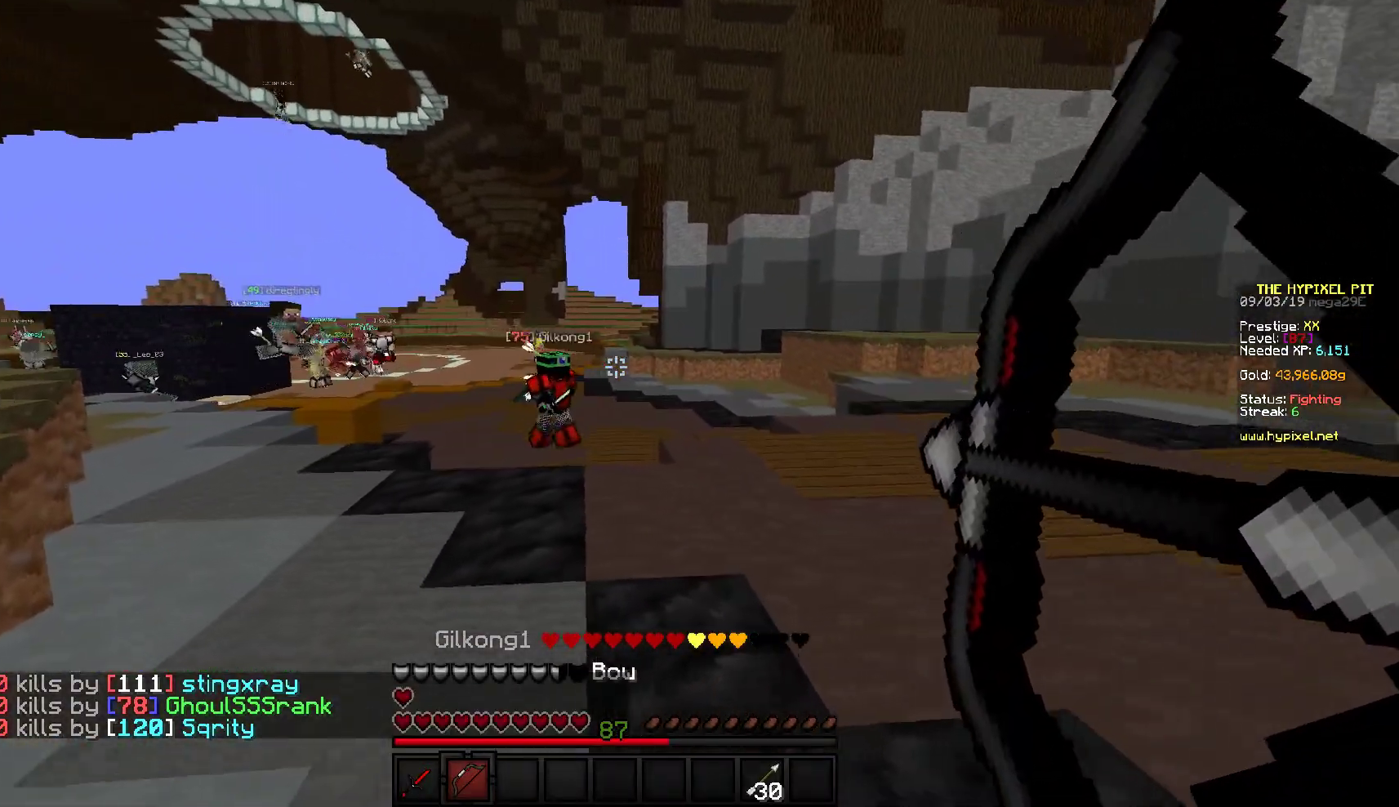
{"keys": ["d", "s"], "mouse": ["right"], "events": [[33, "w", "up"], [50, "mouse_right", "up"], [83, "s", "down"], [133, "mouse_right", "down"]]}
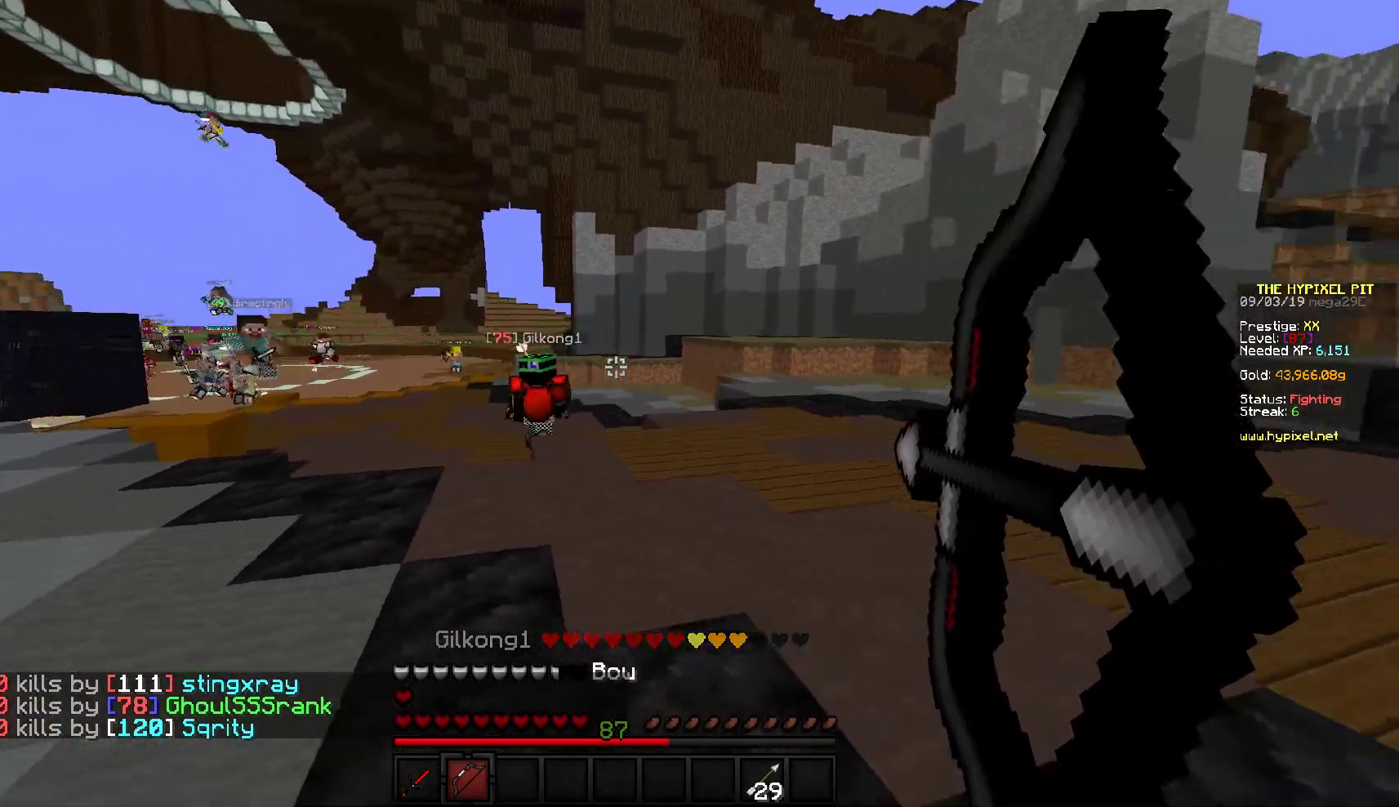
{"keys": ["d", "s"], "mouse": ["right"], "events": []}
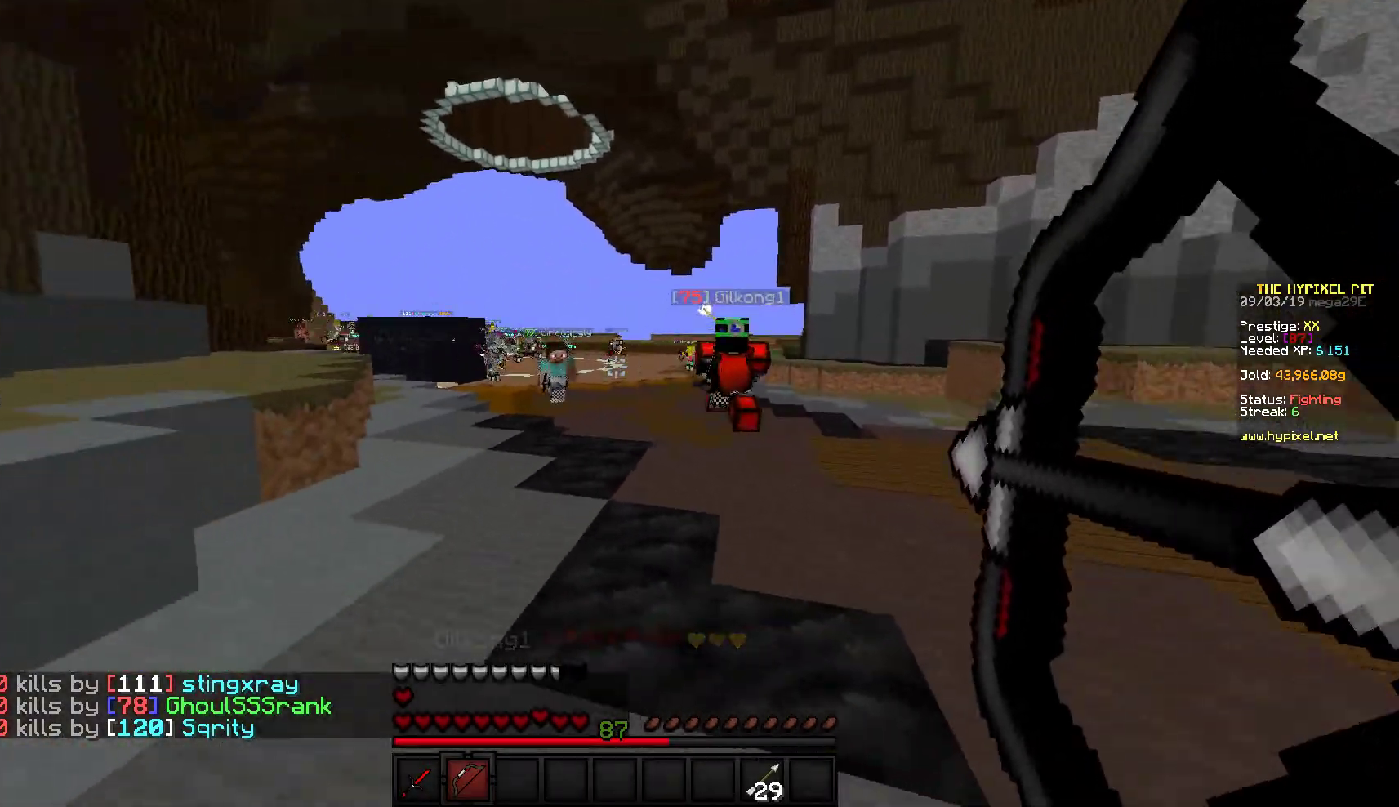
{"keys": ["w"], "mouse": [], "events": [[67, "s", "up"], [117, "mouse_right", "up"], [133, "w", "down"], [483, "d", "up"]]}
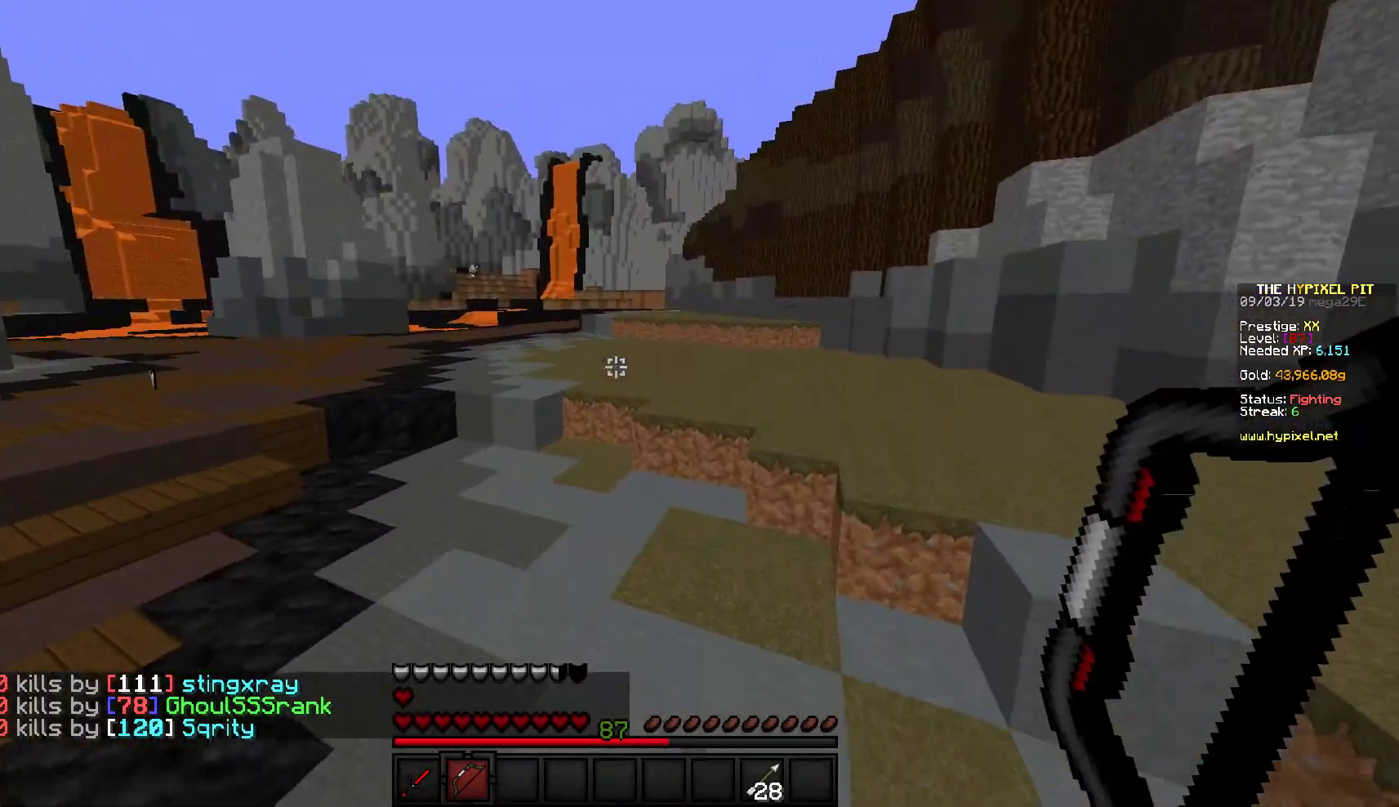
{"keys": ["w"], "mouse": [], "events": []}